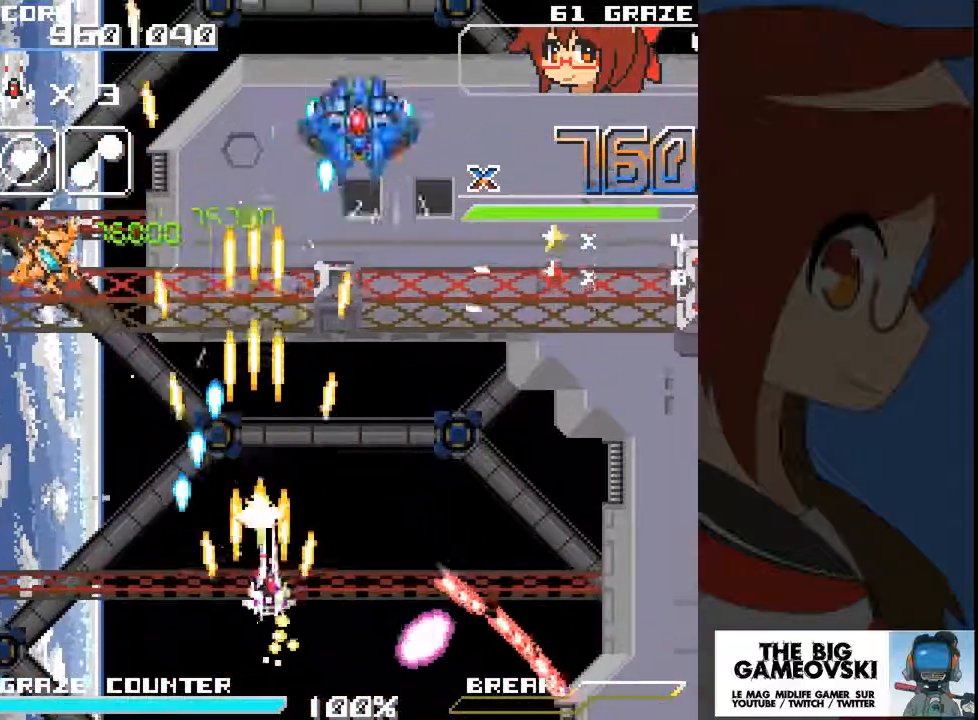
Gameplay with a controller (Xbox layout); each line is a JSON object with the inputs held at the frame after it (dt_ms = milliseconds from this image to that frame). "events" lists button and stick changes between this image and that frame as [ms after this image, input, new state], when the widget could be followed in between. Not read: L2 L3 R2 R3 right_stick.
{"dt_ms": 500, "buttons": ["A", "DPAD_LEFT"], "left_stick": "left", "events": [[367, "DPAD_DOWN", "down"], [400, "DPAD_RIGHT", "up"], [433, "DPAD_DOWN", "up"], [433, "left_stick", "center"], [500, "DPAD_LEFT", "down"], [500, "left_stick", "left"]]}
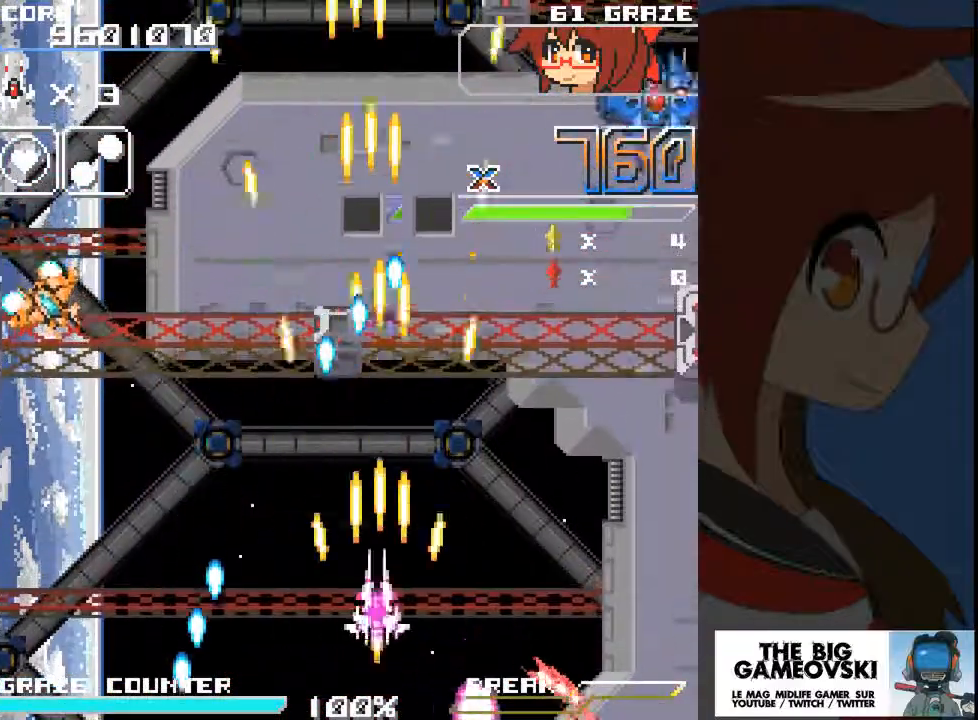
{"dt_ms": 500, "buttons": ["A", "DPAD_LEFT"], "left_stick": "left"}
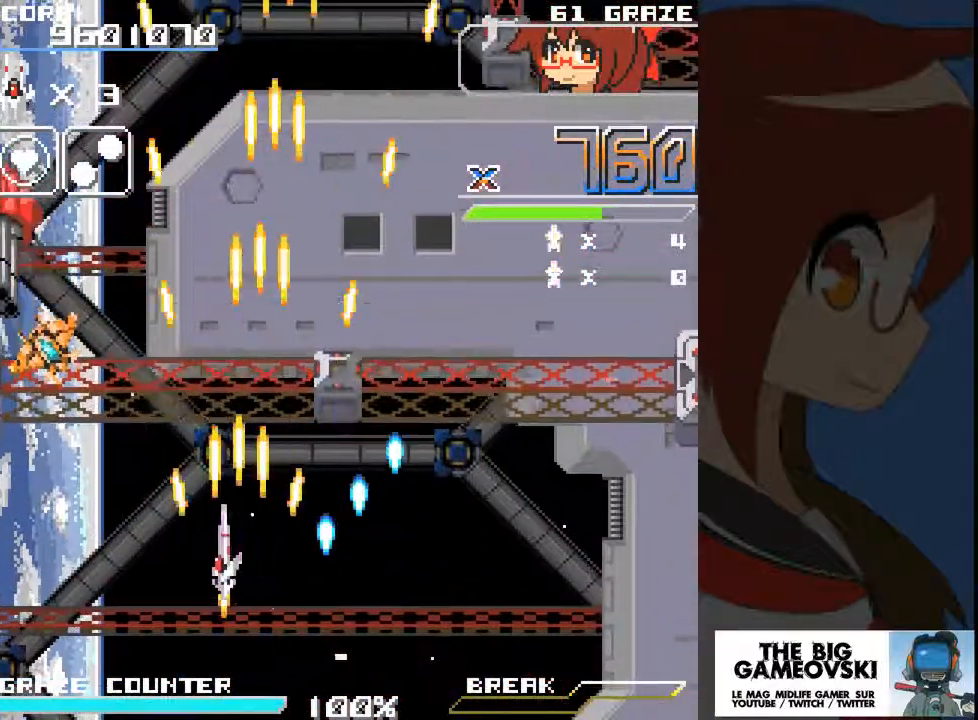
{"dt_ms": 1000, "buttons": ["A", "DPAD_LEFT"], "left_stick": "left"}
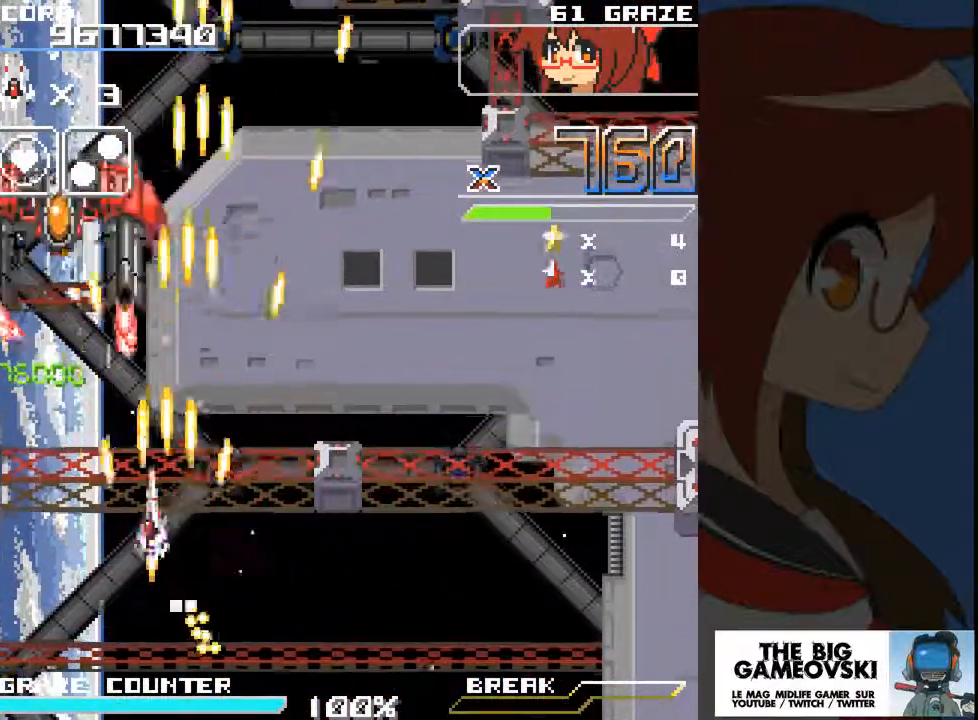
{"dt_ms": 1000, "buttons": ["A", "DPAD_UP"], "left_stick": "up"}
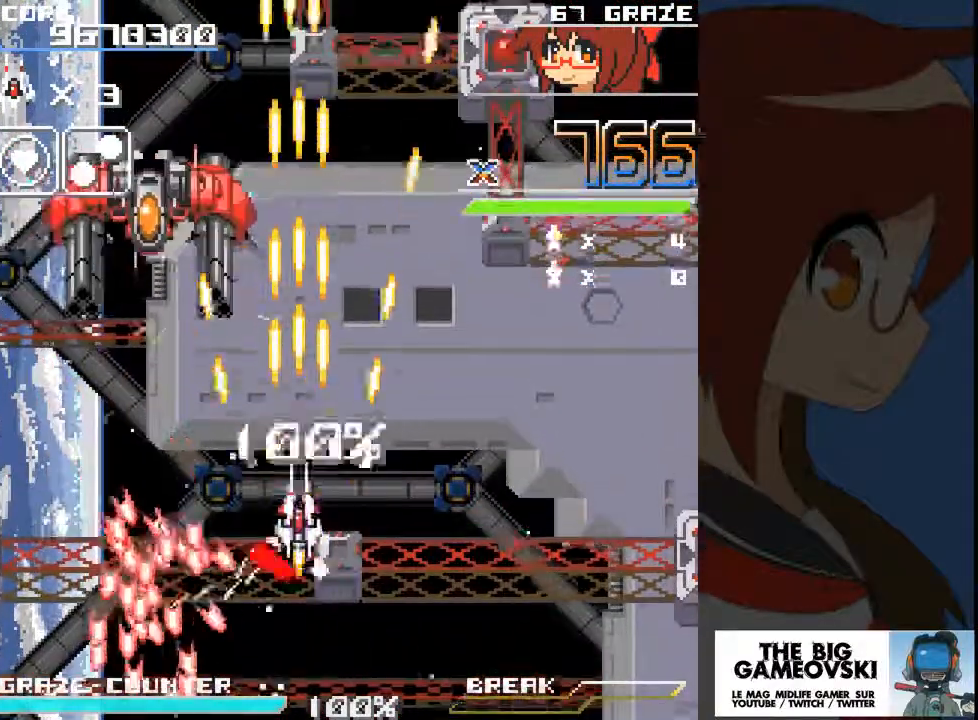
{"dt_ms": 500, "buttons": ["A", "DPAD_DOWN"], "left_stick": "down", "events": [[200, "DPAD_LEFT", "down"], [267, "DPAD_UP", "up"], [267, "left_stick", "left"], [367, "DPAD_DOWN", "down"], [400, "DPAD_LEFT", "up"], [400, "left_stick", "down"]]}
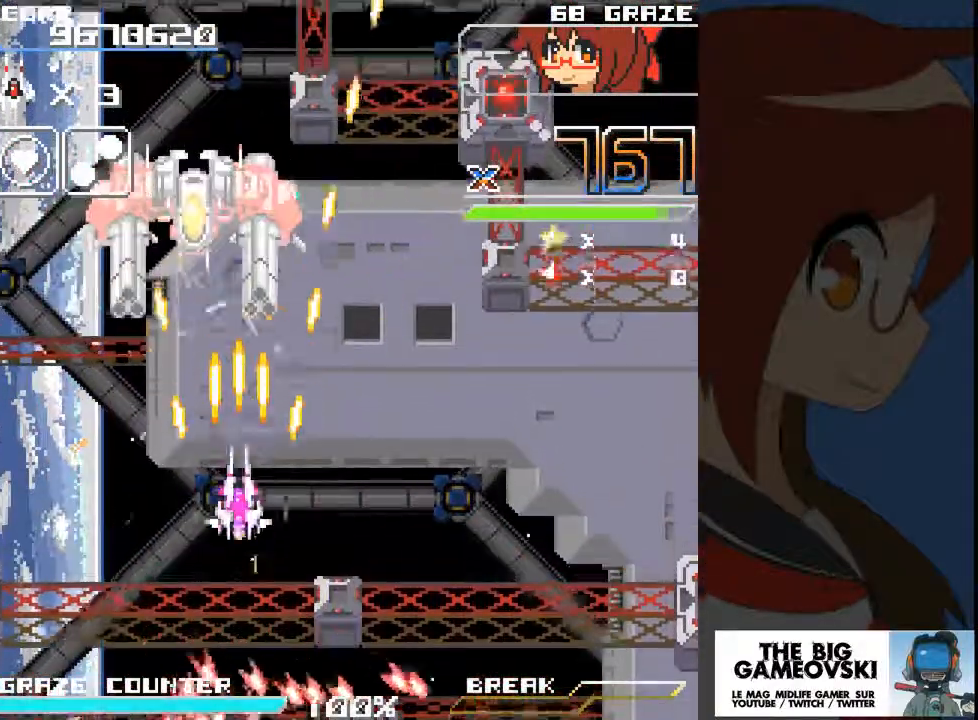
{"dt_ms": 500, "buttons": ["A", "X", "DPAD_RIGHT"], "left_stick": "center", "events": [[67, "X", "down"], [100, "DPAD_DOWN", "up"], [100, "left_stick", "center"], [267, "DPAD_DOWN", "down"], [267, "left_stick", "down"], [300, "DPAD_RIGHT", "down"], [400, "DPAD_DOWN", "up"], [433, "left_stick", "center"]]}
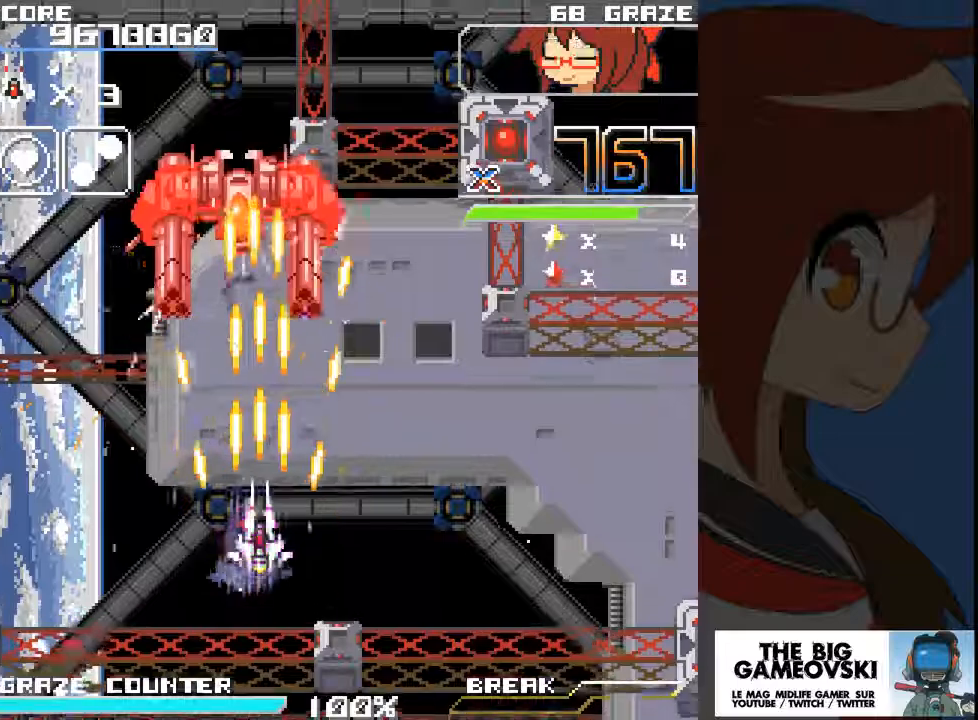
{"dt_ms": 500, "buttons": ["A"], "left_stick": "center", "events": [[67, "DPAD_LEFT", "down"], [67, "X", "up"], [67, "left_stick", "left"], [133, "DPAD_LEFT", "up"], [200, "left_stick", "right"], [367, "DPAD_RIGHT", "up"], [367, "left_stick", "center"]]}
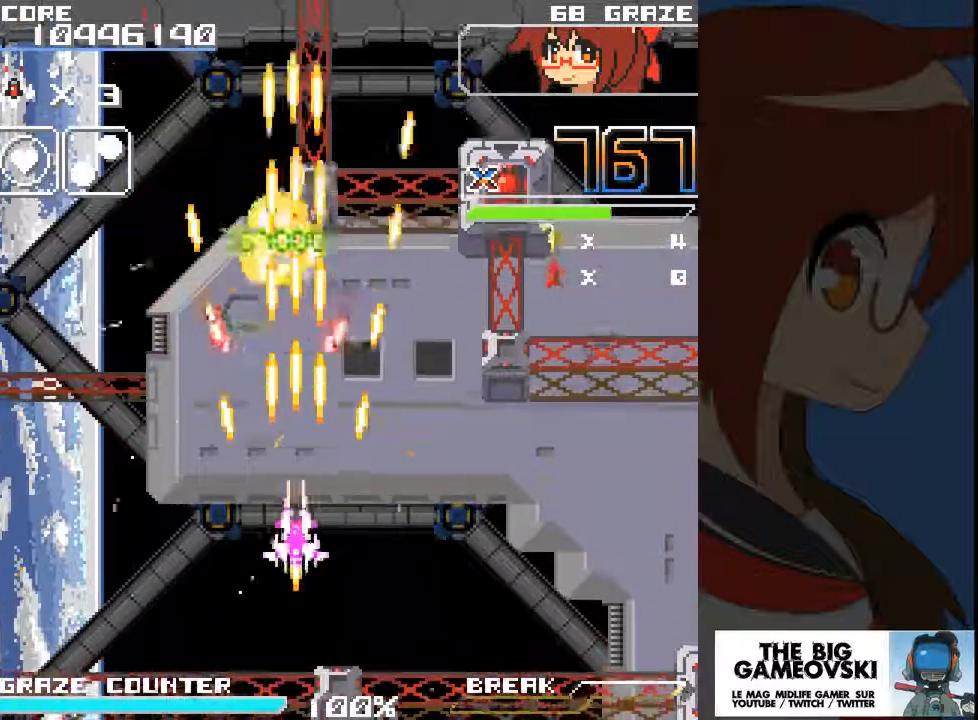
{"dt_ms": 1000, "buttons": ["A", "DPAD_LEFT"], "left_stick": "left"}
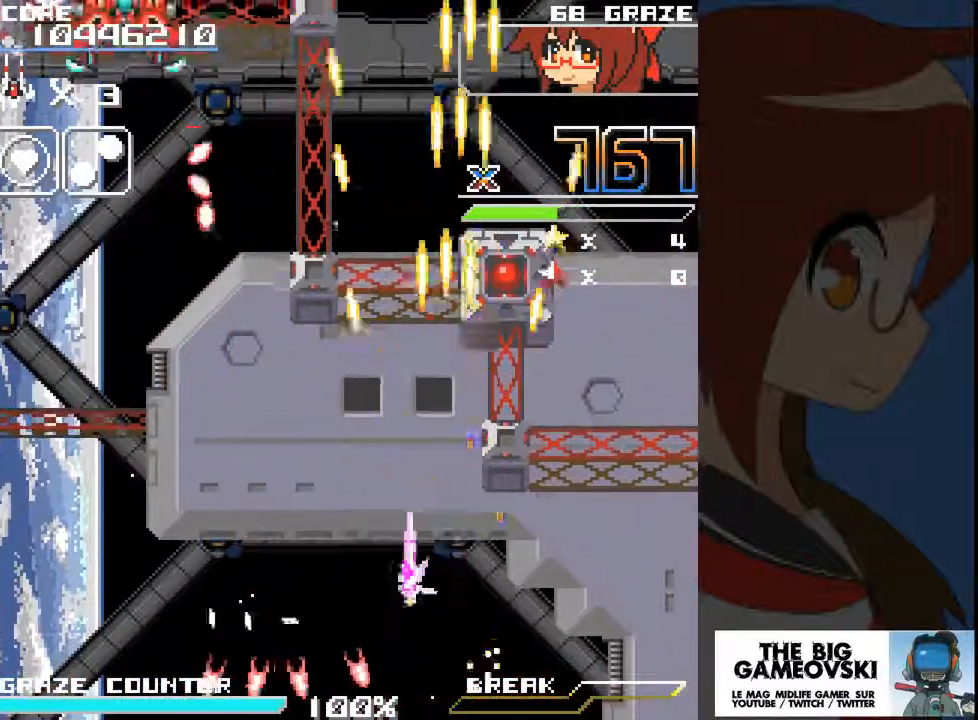
{"dt_ms": 500, "buttons": ["A", "DPAD_UP"], "left_stick": "up", "events": [[33, "DPAD_LEFT", "up"], [67, "DPAD_RIGHT", "down"], [67, "left_stick", "right"], [433, "DPAD_RIGHT", "up"], [433, "DPAD_UP", "down"], [433, "left_stick", "up"]]}
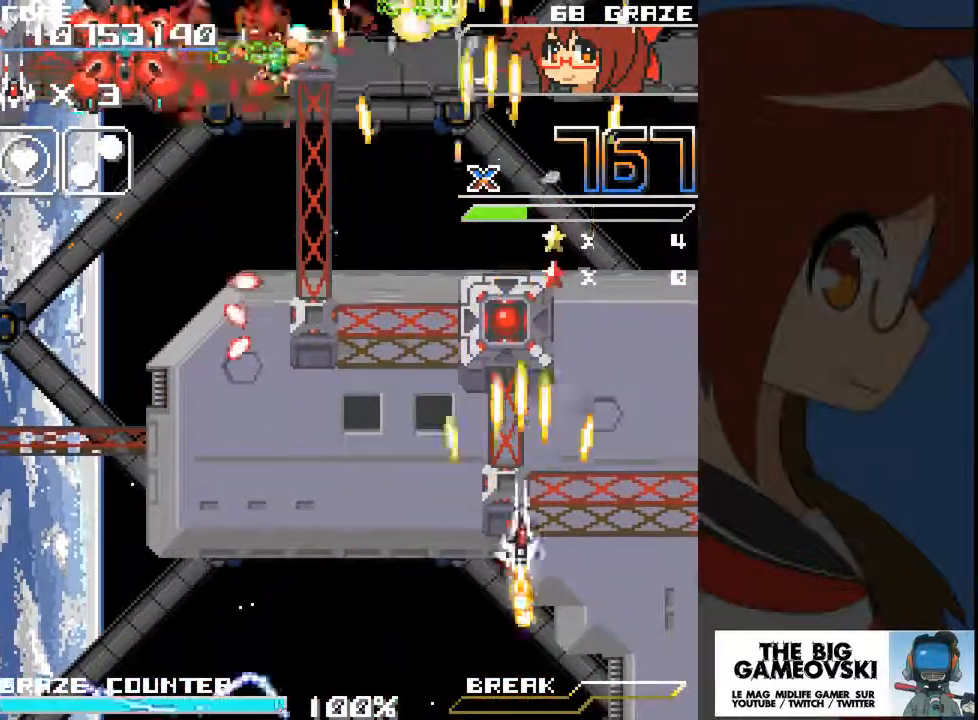
{"dt_ms": 500, "buttons": ["A", "DPAD_UP", "DPAD_LEFT"], "left_stick": "up", "events": [[200, "DPAD_RIGHT", "down"], [200, "DPAD_UP", "up"], [200, "left_stick", "right"], [300, "DPAD_RIGHT", "up"], [333, "DPAD_UP", "down"], [333, "left_stick", "up"], [433, "DPAD_LEFT", "down"]]}
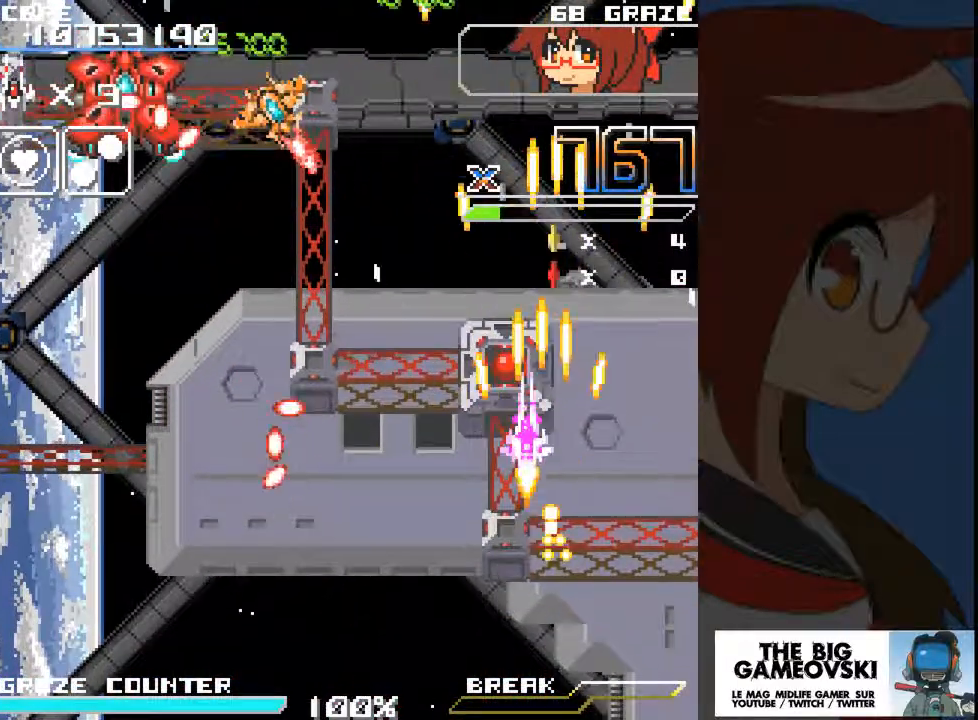
{"dt_ms": 500, "buttons": ["A", "DPAD_LEFT"], "left_stick": "left"}
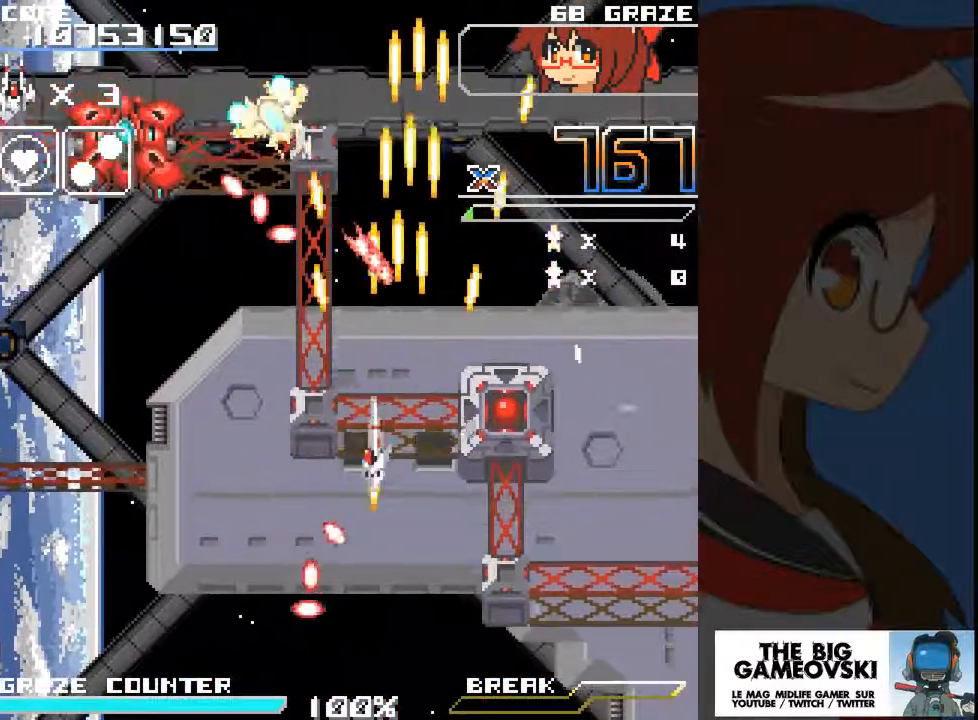
{"dt_ms": 500, "buttons": ["A", "DPAD_DOWN", "DPAD_LEFT"], "left_stick": "down", "events": [[67, "DPAD_DOWN", "down"], [67, "left_stick", "down"], [133, "DPAD_LEFT", "up"], [233, "DPAD_DOWN", "up"], [267, "DPAD_LEFT", "down"], [267, "left_stick", "left"], [400, "DPAD_DOWN", "down"], [400, "DPAD_LEFT", "up"], [400, "left_stick", "down"], [500, "DPAD_LEFT", "down"]]}
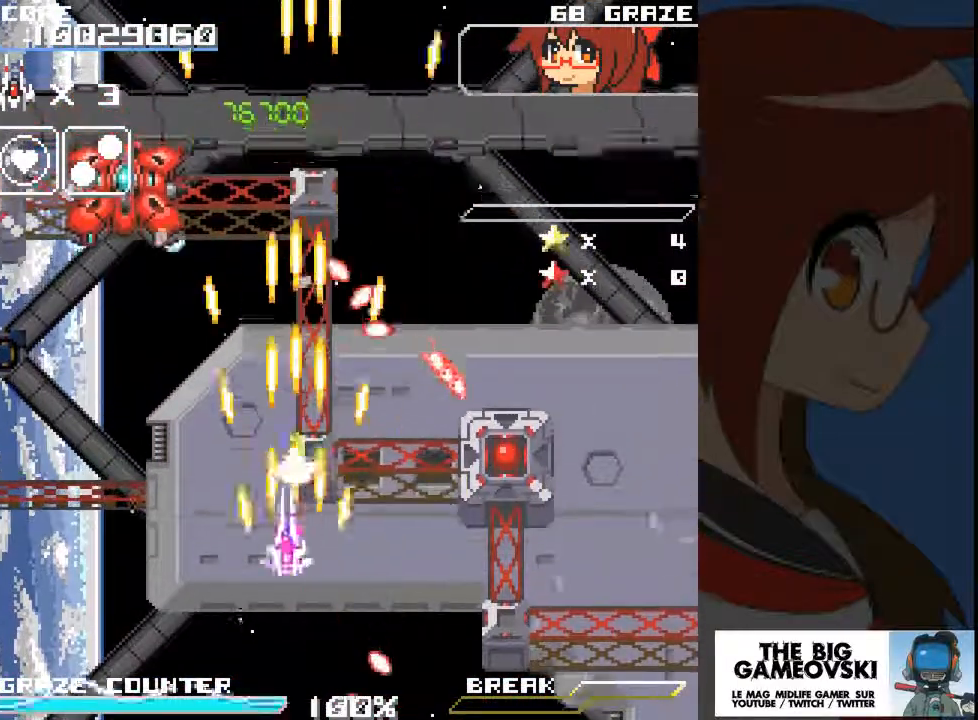
{"dt_ms": 500, "buttons": ["A", "DPAD_LEFT"], "left_stick": "left", "events": [[33, "DPAD_DOWN", "up"], [33, "left_stick", "left"], [133, "DPAD_UP", "down"], [200, "left_stick", "center"], [267, "DPAD_LEFT", "up"], [267, "DPAD_UP", "up"], [333, "DPAD_DOWN", "down"], [333, "left_stick", "down"], [367, "DPAD_LEFT", "down"], [467, "DPAD_DOWN", "up"], [467, "left_stick", "left"]]}
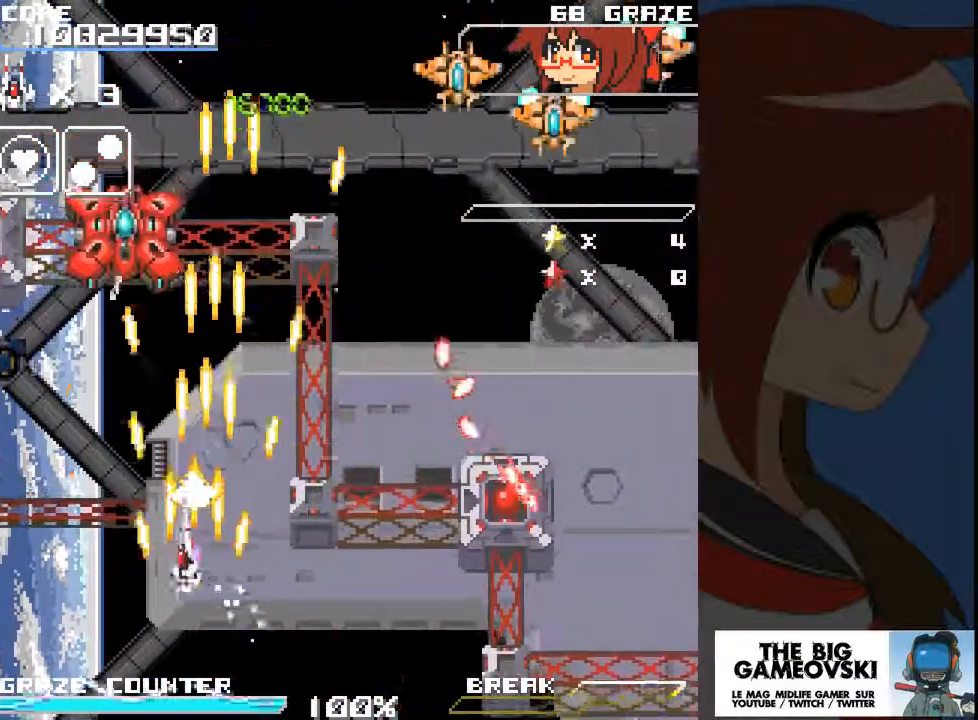
{"dt_ms": 1000, "buttons": ["A", "DPAD_RIGHT"], "left_stick": "right"}
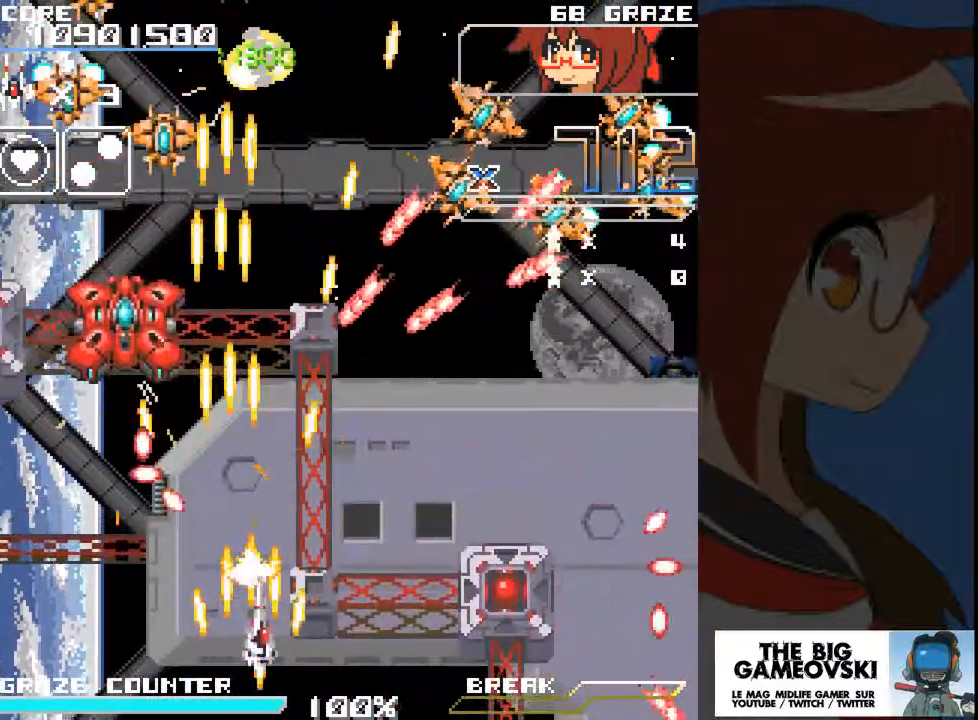
{"dt_ms": 500, "buttons": ["A"], "left_stick": "center", "events": [[33, "left_stick", "center"], [100, "DPAD_LEFT", "down"], [100, "left_stick", "left"], [133, "DPAD_RIGHT", "up"], [167, "DPAD_LEFT", "up"], [167, "left_stick", "center"], [233, "DPAD_RIGHT", "down"], [233, "left_stick", "right"], [367, "DPAD_RIGHT", "up"], [367, "left_stick", "center"]]}
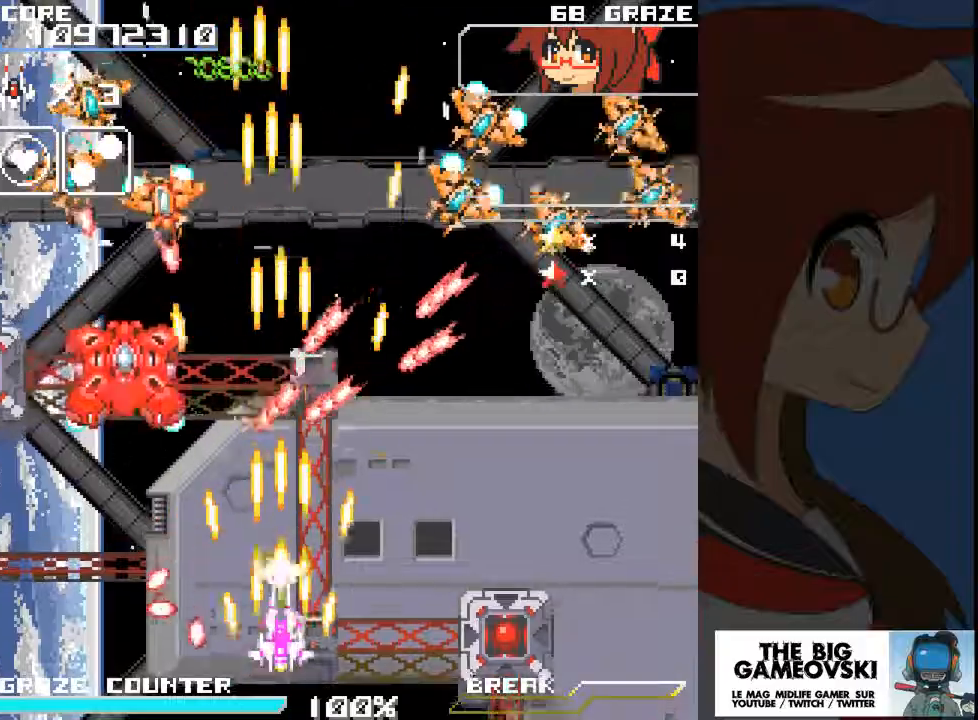
{"dt_ms": 1000, "buttons": ["A", "DPAD_RIGHT"], "left_stick": "right"}
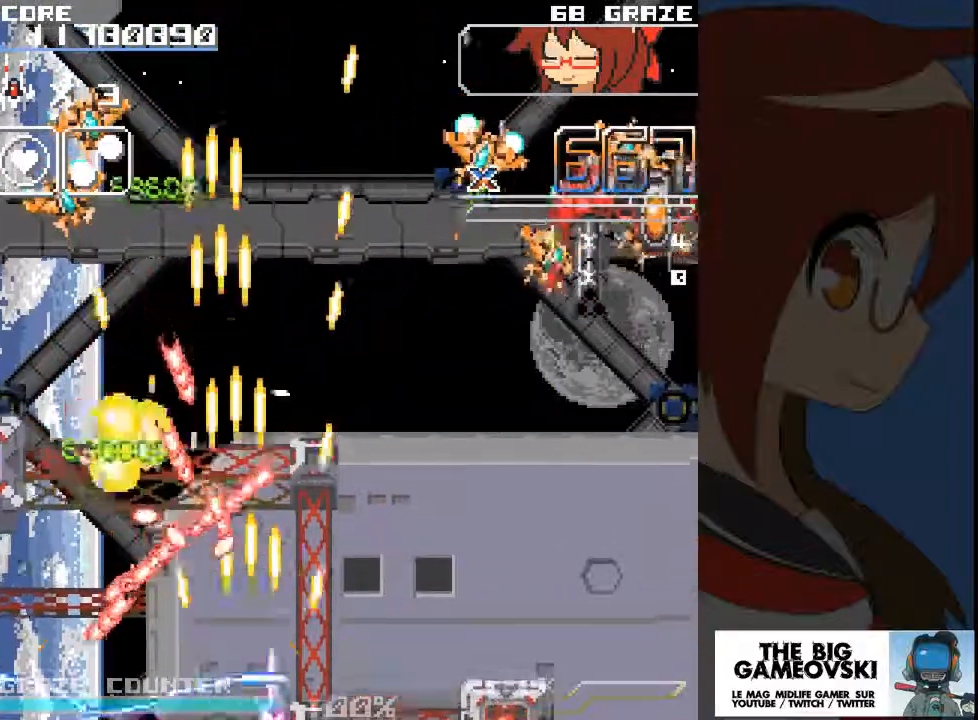
{"dt_ms": 500, "buttons": ["A", "DPAD_RIGHT"], "left_stick": "right", "events": []}
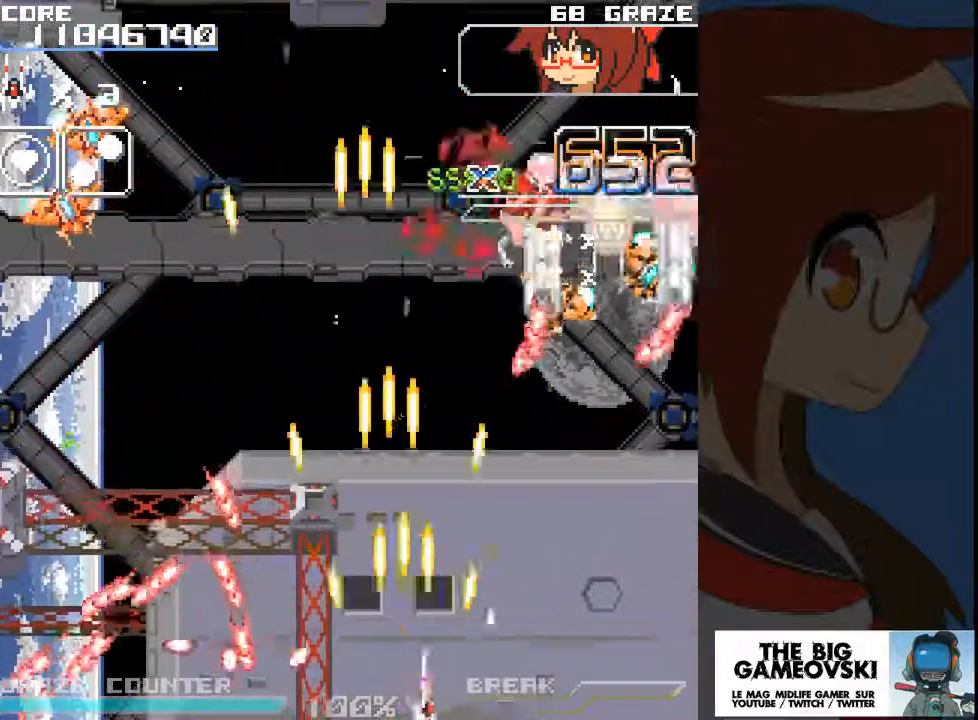
{"dt_ms": 500, "buttons": ["A", "DPAD_RIGHT"], "left_stick": "right"}
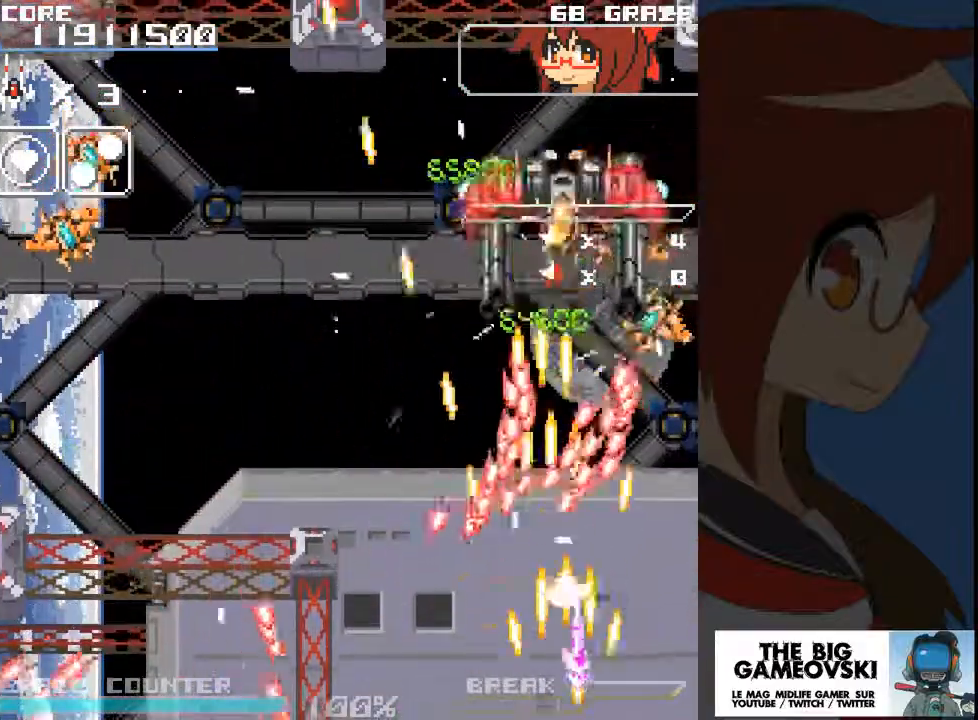
{"dt_ms": 500, "buttons": ["A", "DPAD_RIGHT"], "left_stick": "right", "events": [[133, "DPAD_DOWN", "down"], [167, "DPAD_RIGHT", "up"], [167, "left_stick", "down"], [233, "DPAD_DOWN", "up"], [233, "DPAD_LEFT", "down"], [233, "left_stick", "left"], [333, "DPAD_LEFT", "up"], [367, "DPAD_RIGHT", "down"], [367, "left_stick", "right"]]}
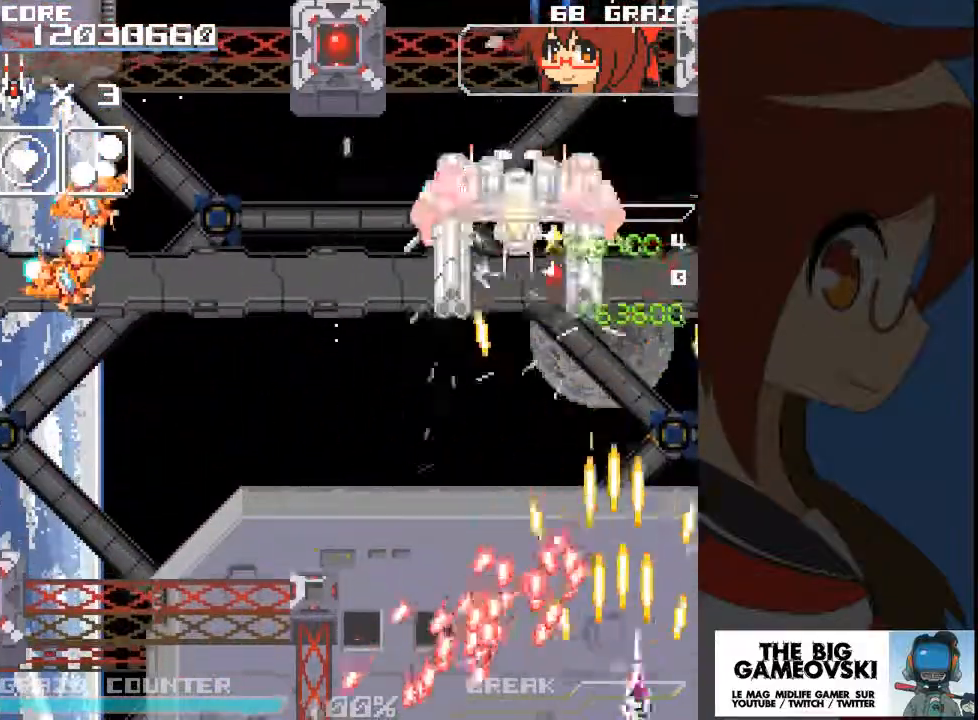
{"dt_ms": 500, "buttons": ["A", "DPAD_LEFT"], "left_stick": "left", "events": [[67, "DPAD_RIGHT", "up"], [67, "DPAD_UP", "down"], [67, "left_stick", "up"], [267, "DPAD_LEFT", "down"], [367, "DPAD_UP", "up"], [367, "left_stick", "left"]]}
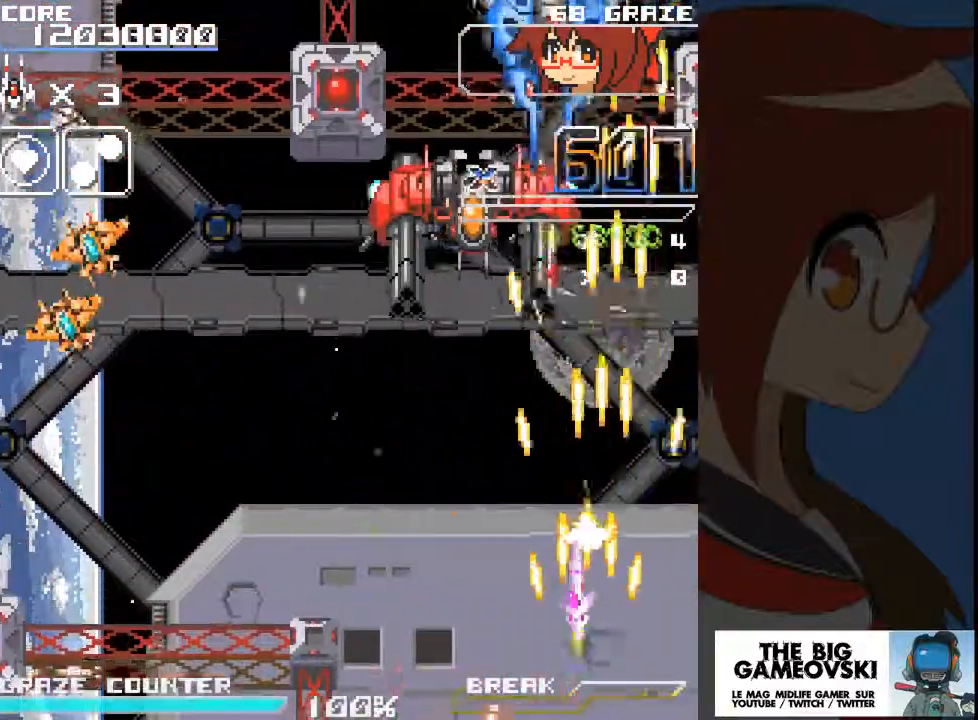
{"dt_ms": 500, "buttons": ["A", "DPAD_LEFT"], "left_stick": "left", "events": []}
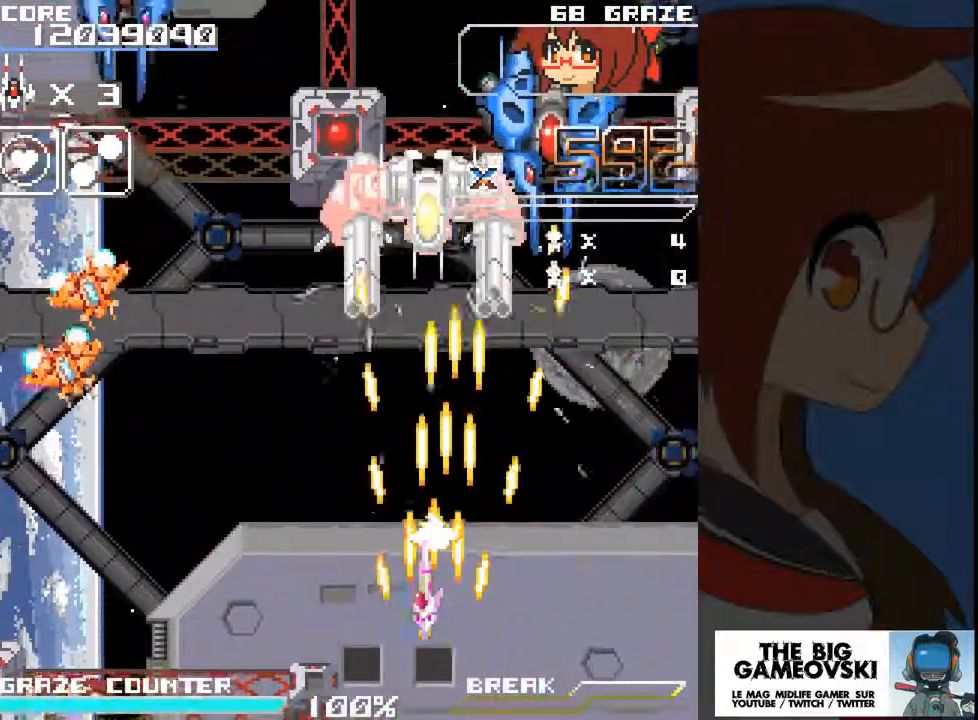
{"dt_ms": 500, "buttons": ["A", "DPAD_RIGHT"], "left_stick": "right", "events": [[100, "B", "down"], [167, "B", "up"], [200, "DPAD_DOWN", "down"], [200, "DPAD_LEFT", "up"], [200, "DPAD_RIGHT", "down"], [200, "left_stick", "down"], [300, "DPAD_DOWN", "up"], [300, "left_stick", "right"]]}
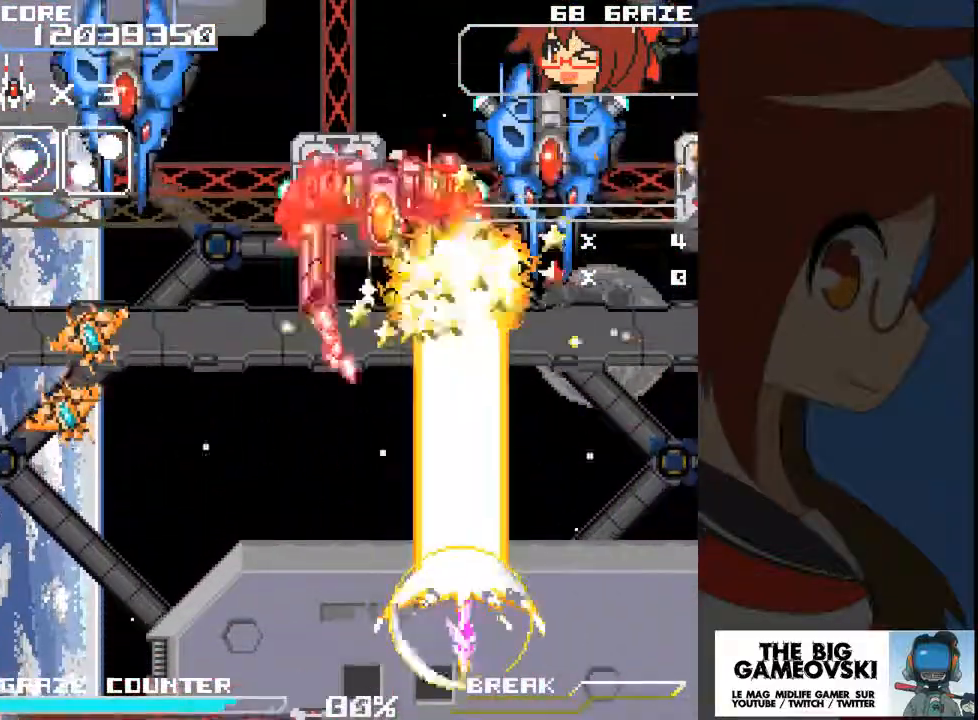
{"dt_ms": 500, "buttons": ["A", "DPAD_LEFT"], "left_stick": "left", "events": [[367, "DPAD_LEFT", "down"], [367, "DPAD_RIGHT", "up"], [367, "left_stick", "left"]]}
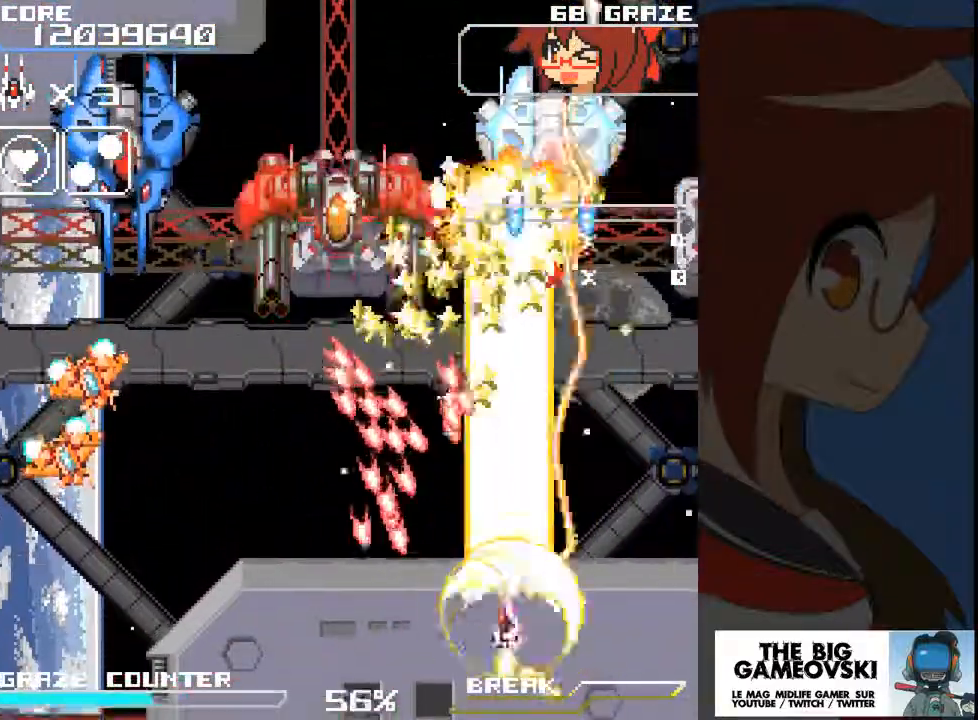
{"dt_ms": 500, "buttons": ["A", "DPAD_LEFT"], "left_stick": "left", "events": []}
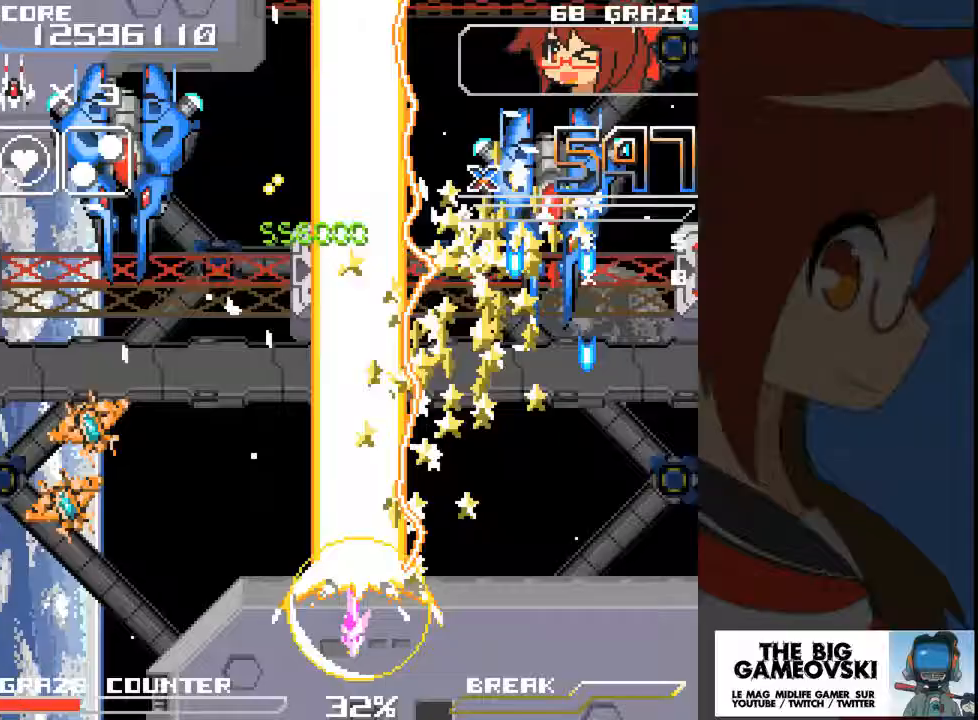
{"dt_ms": 500, "buttons": ["A", "DPAD_LEFT"], "left_stick": "left", "events": []}
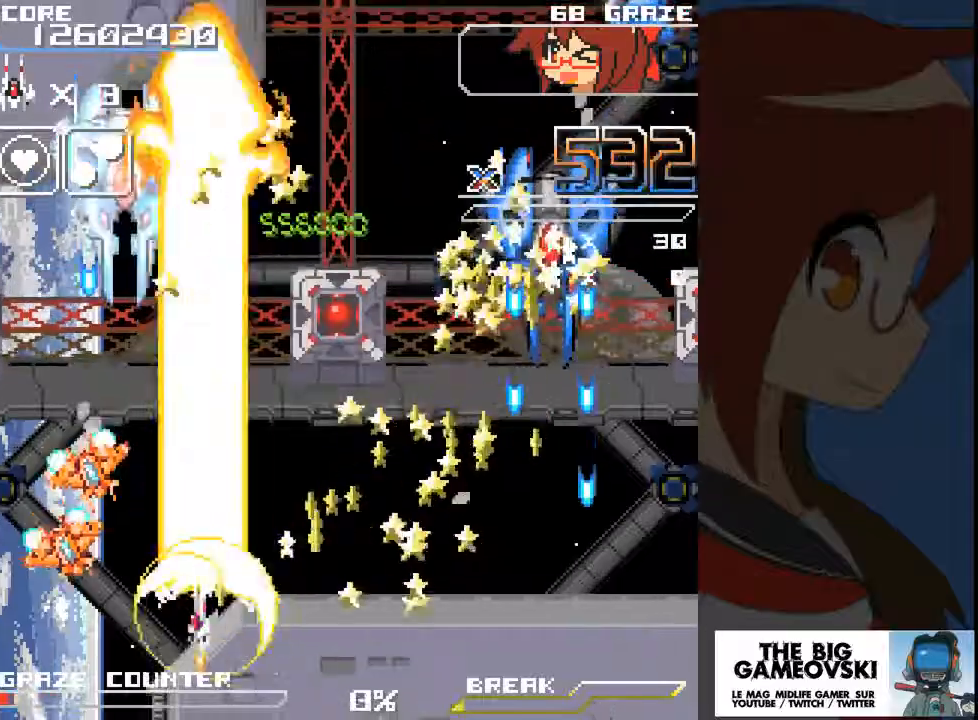
{"dt_ms": 500, "buttons": ["A", "DPAD_RIGHT"], "left_stick": "right", "events": [[200, "DPAD_LEFT", "up"], [200, "DPAD_RIGHT", "down"], [200, "left_stick", "right"]]}
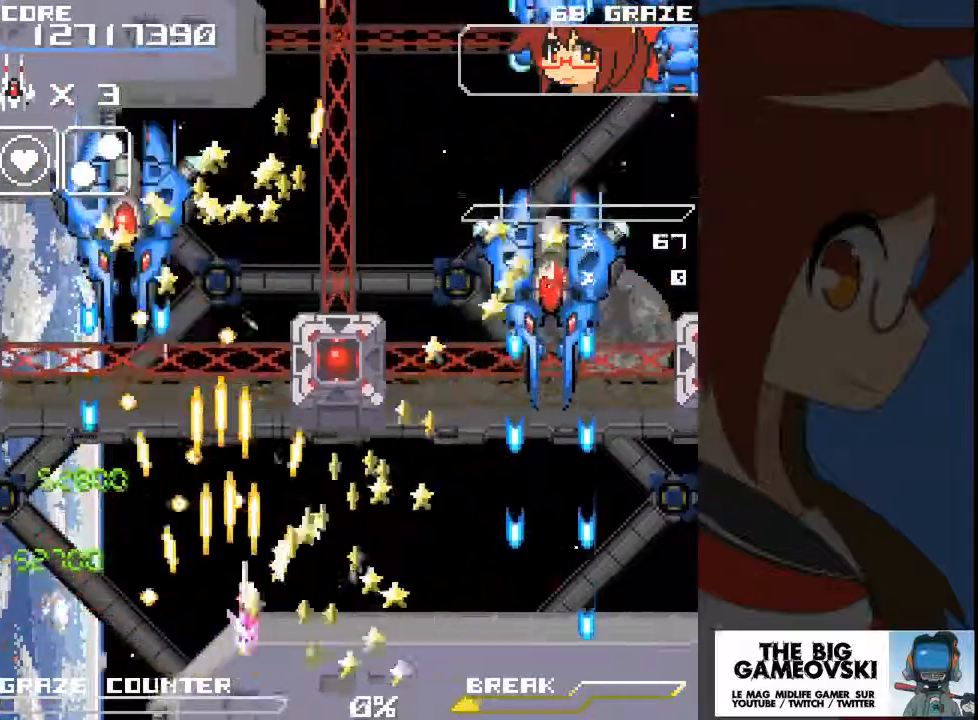
{"dt_ms": 500, "buttons": ["DPAD_UP"], "left_stick": "up", "events": [[433, "DPAD_UP", "down"], [467, "A", "up"], [500, "DPAD_RIGHT", "up"], [500, "left_stick", "up"]]}
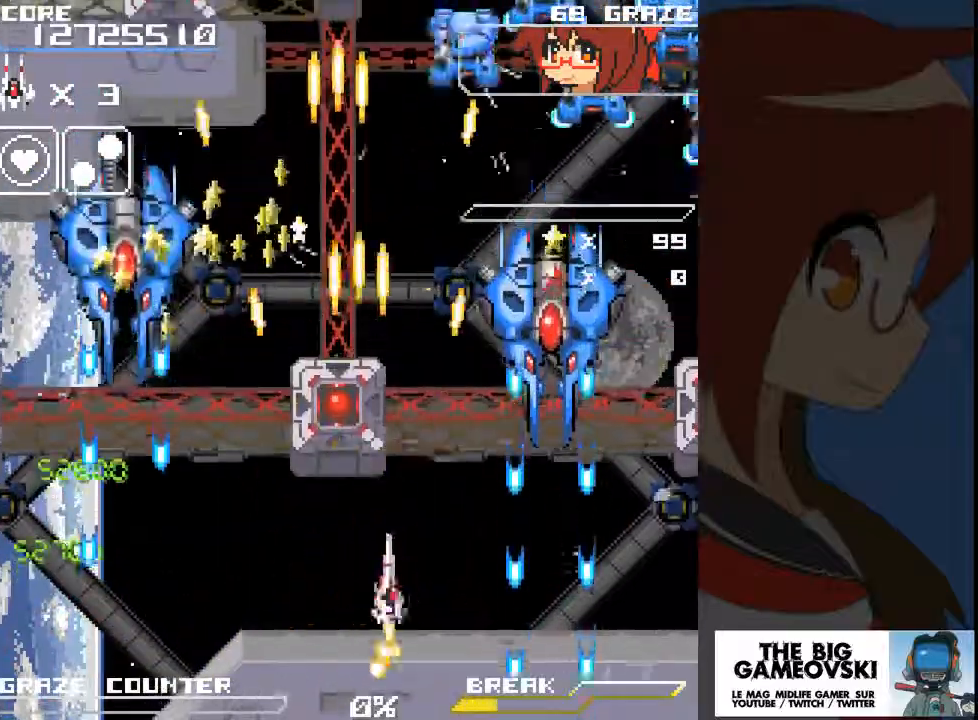
{"dt_ms": 500, "buttons": ["A", "DPAD_DOWN"], "left_stick": "down", "events": [[100, "A", "down"], [200, "DPAD_RIGHT", "down"], [233, "DPAD_UP", "up"], [233, "left_stick", "right"], [400, "DPAD_DOWN", "down"], [433, "DPAD_RIGHT", "up"], [433, "left_stick", "down"]]}
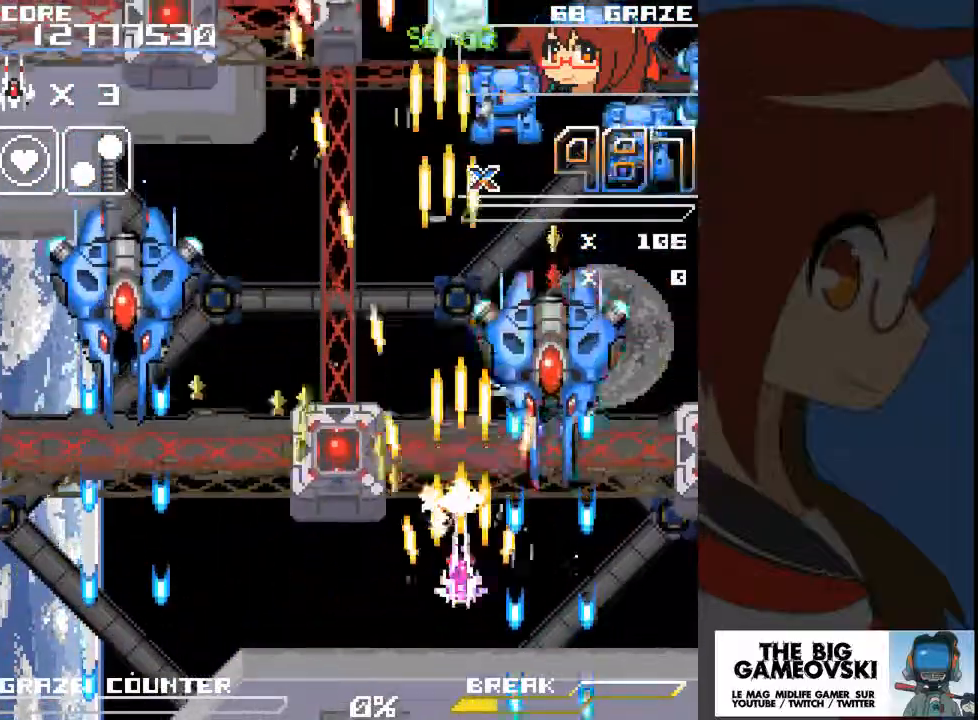
{"dt_ms": 500, "buttons": ["A"], "left_stick": "center"}
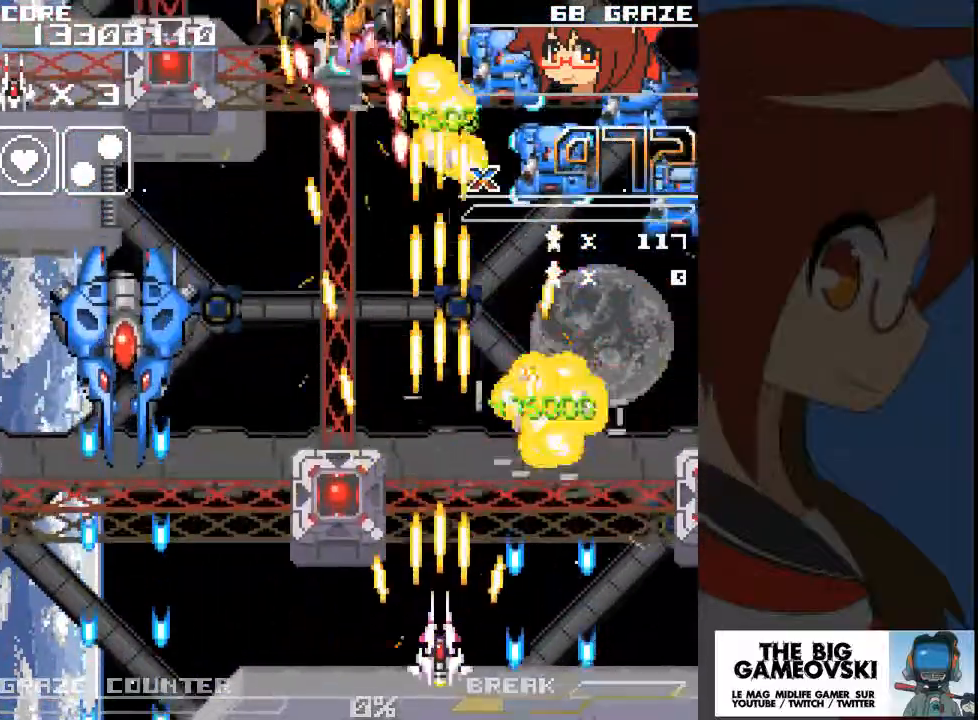
{"dt_ms": 500, "buttons": ["A", "DPAD_LEFT"], "left_stick": "left", "events": [[267, "DPAD_LEFT", "down"], [267, "left_stick", "left"]]}
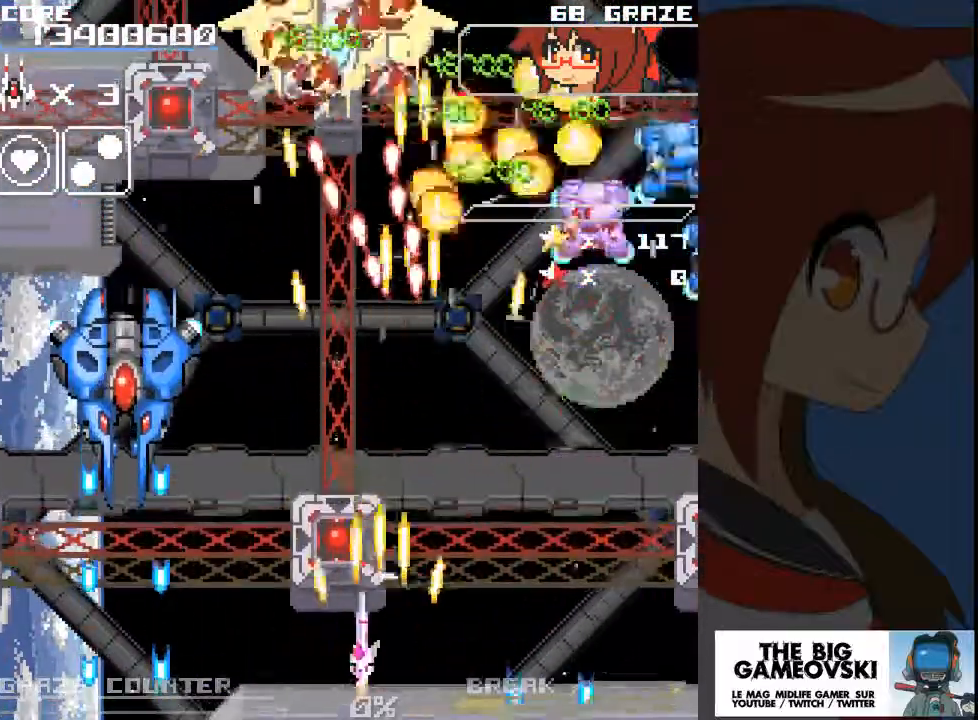
{"dt_ms": 500, "buttons": ["A"], "left_stick": "center", "events": [[133, "DPAD_UP", "down"], [233, "DPAD_LEFT", "up"], [233, "left_stick", "up"], [267, "DPAD_RIGHT", "down"], [267, "DPAD_UP", "up"], [300, "DPAD_RIGHT", "up"], [300, "left_stick", "center"], [367, "DPAD_LEFT", "down"], [367, "left_stick", "left"], [467, "DPAD_LEFT", "up"], [467, "left_stick", "center"]]}